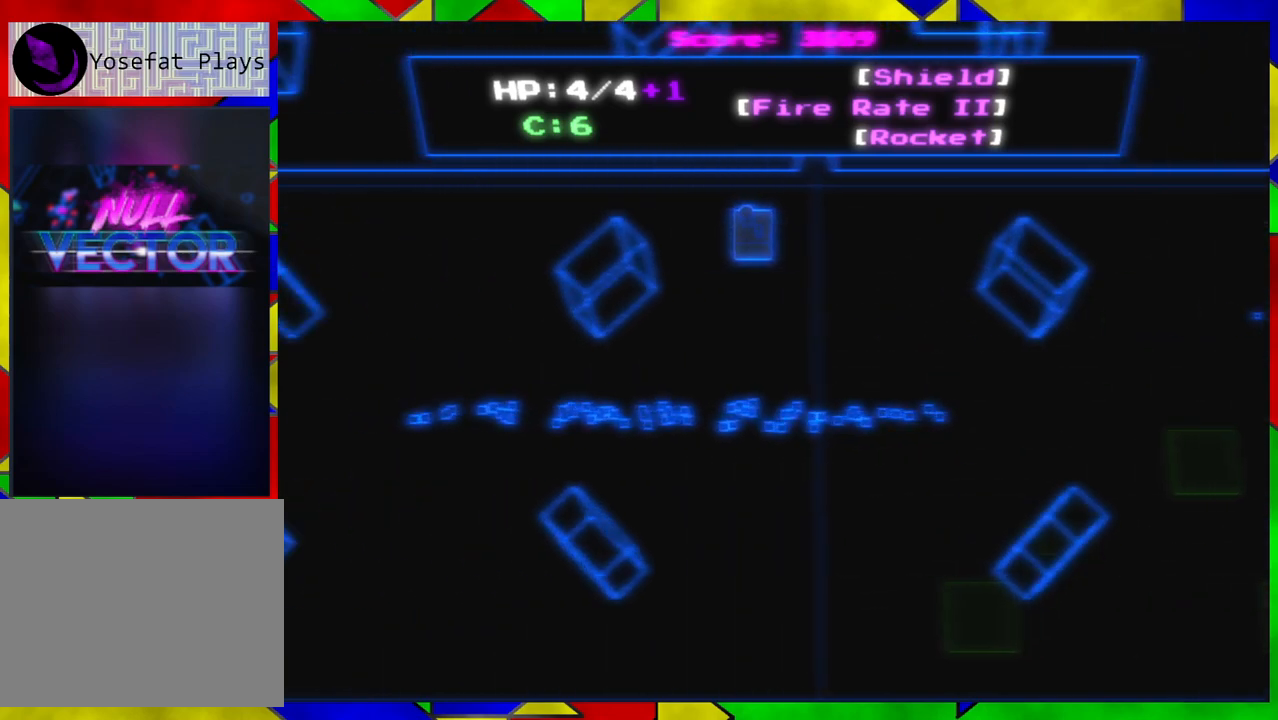
Gameplay with a controller (Nintendo layout); each line is a JSON object with the inputs held at the frame after it. "events" lists button and stick changes between this image and that frame as [ms after this image, input, new state], when the widget could be followed in between. Not read: L1 L2 L3 R1 R2 R3.
{"buttons": [], "left_stick": "right", "right_stick": "center", "events": [[250, "left_stick", "right"]]}
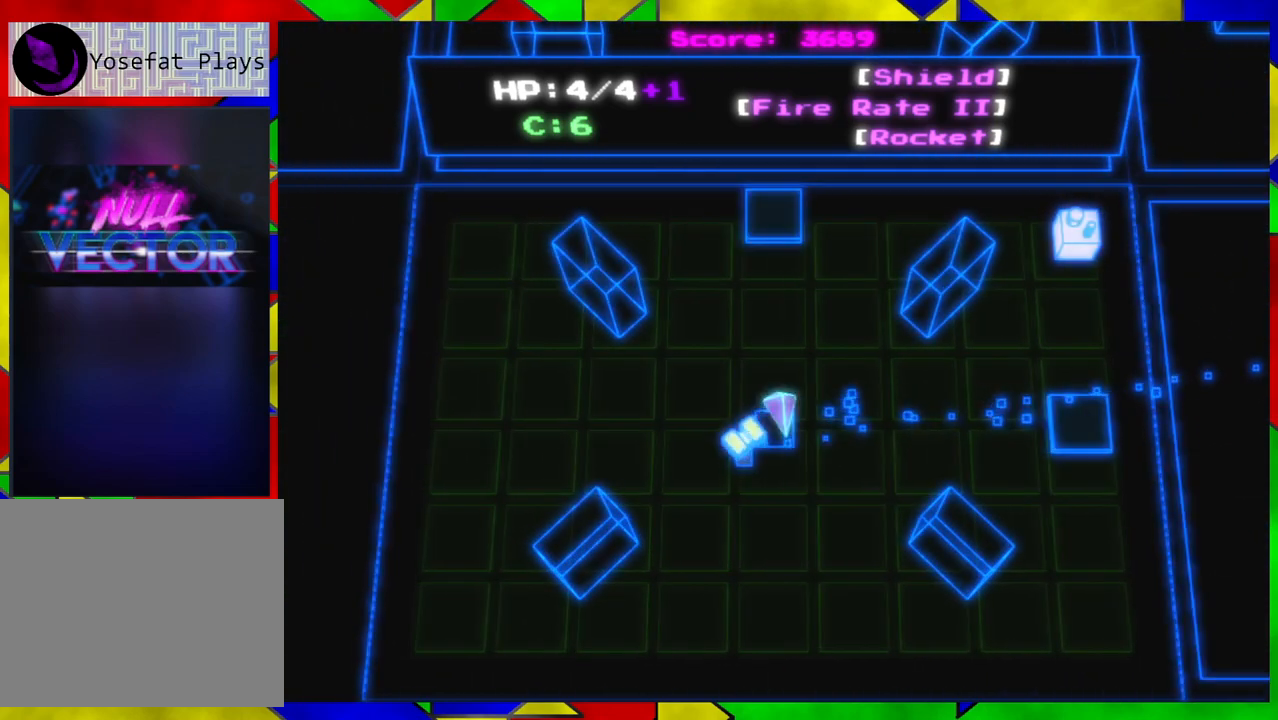
{"buttons": [], "left_stick": "up-right", "right_stick": "center", "events": [[400, "left_stick", "up-right"]]}
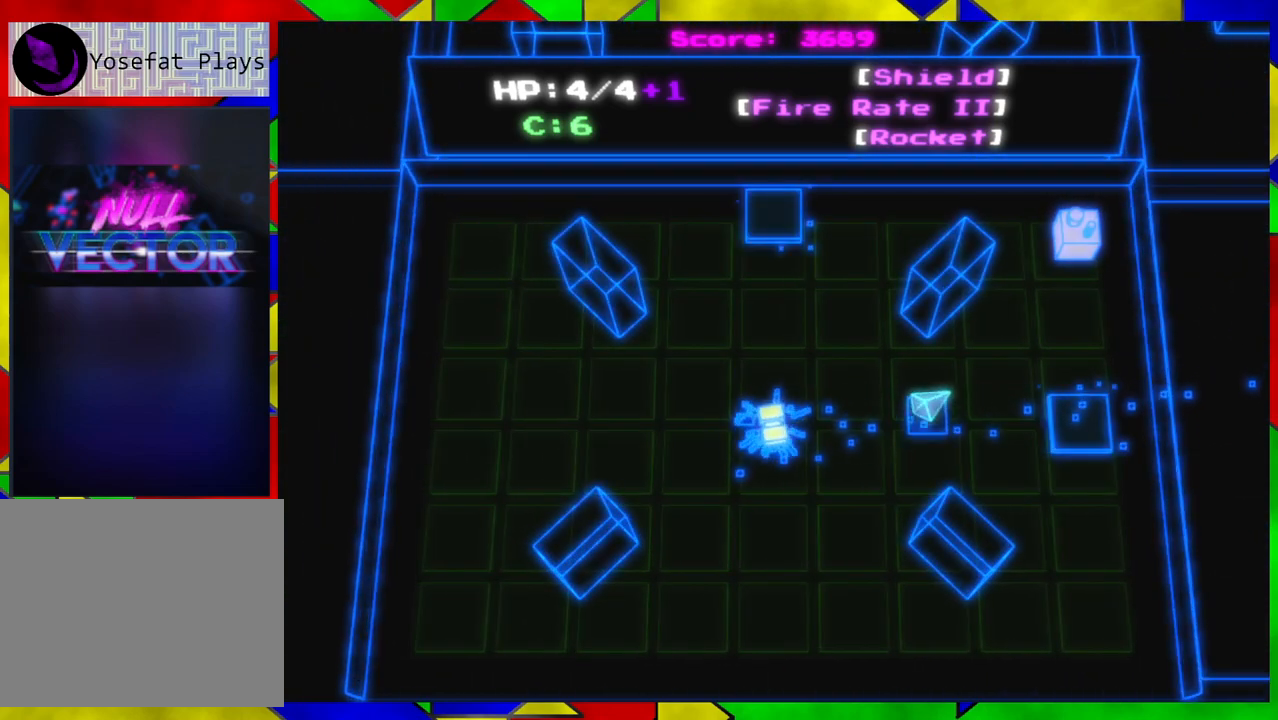
{"buttons": [], "left_stick": "up-right", "right_stick": "center", "events": []}
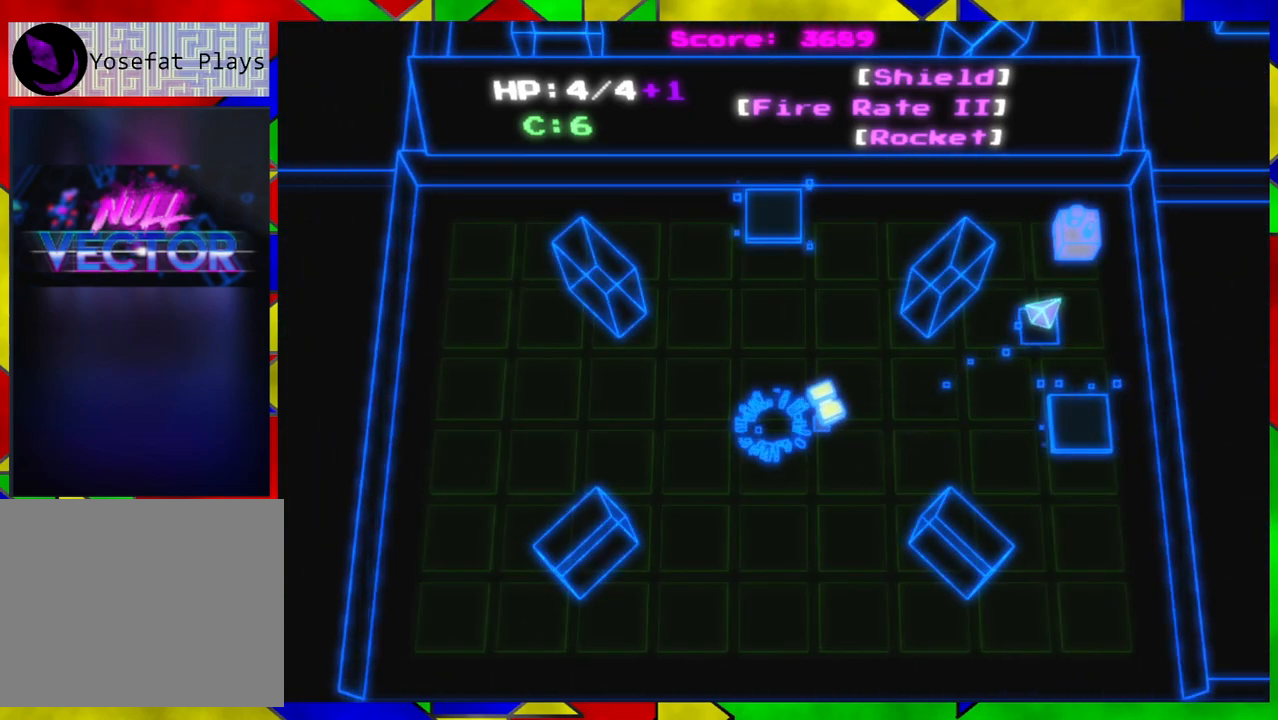
{"buttons": [], "left_stick": "center", "right_stick": "center", "events": [[117, "left_stick", "up"], [250, "left_stick", "center"]]}
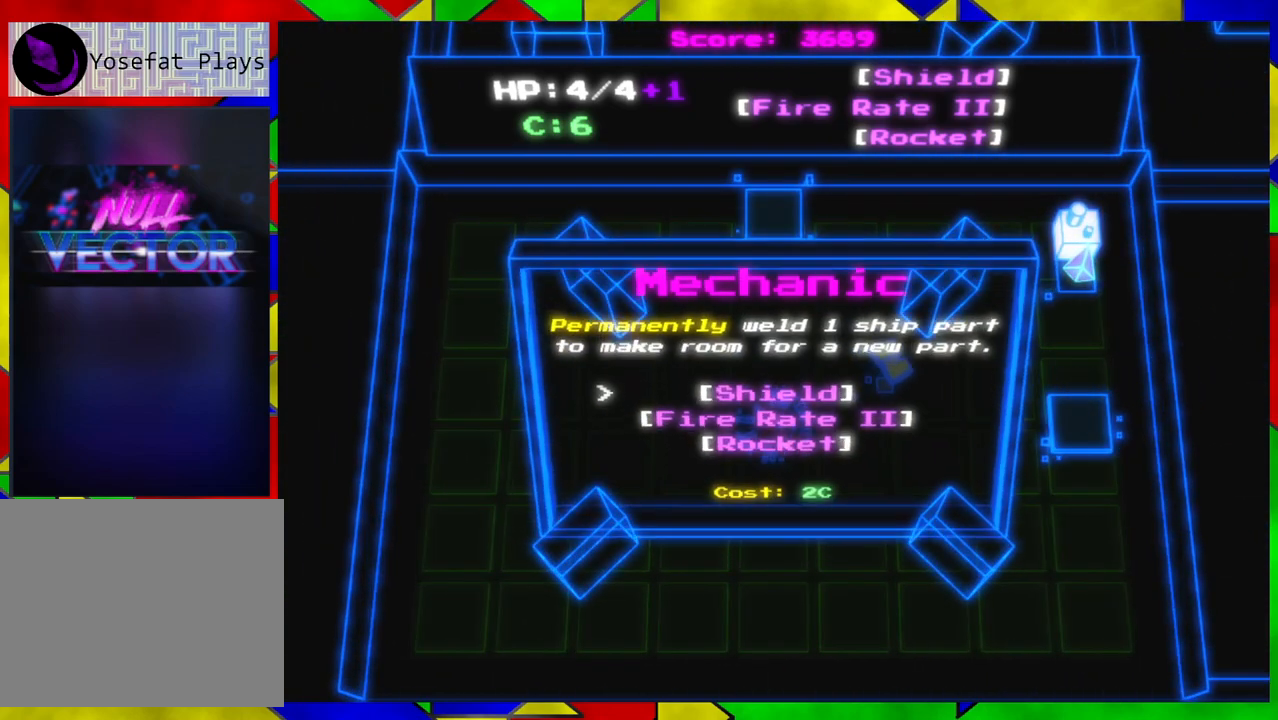
{"buttons": [], "left_stick": "center", "right_stick": "center", "events": []}
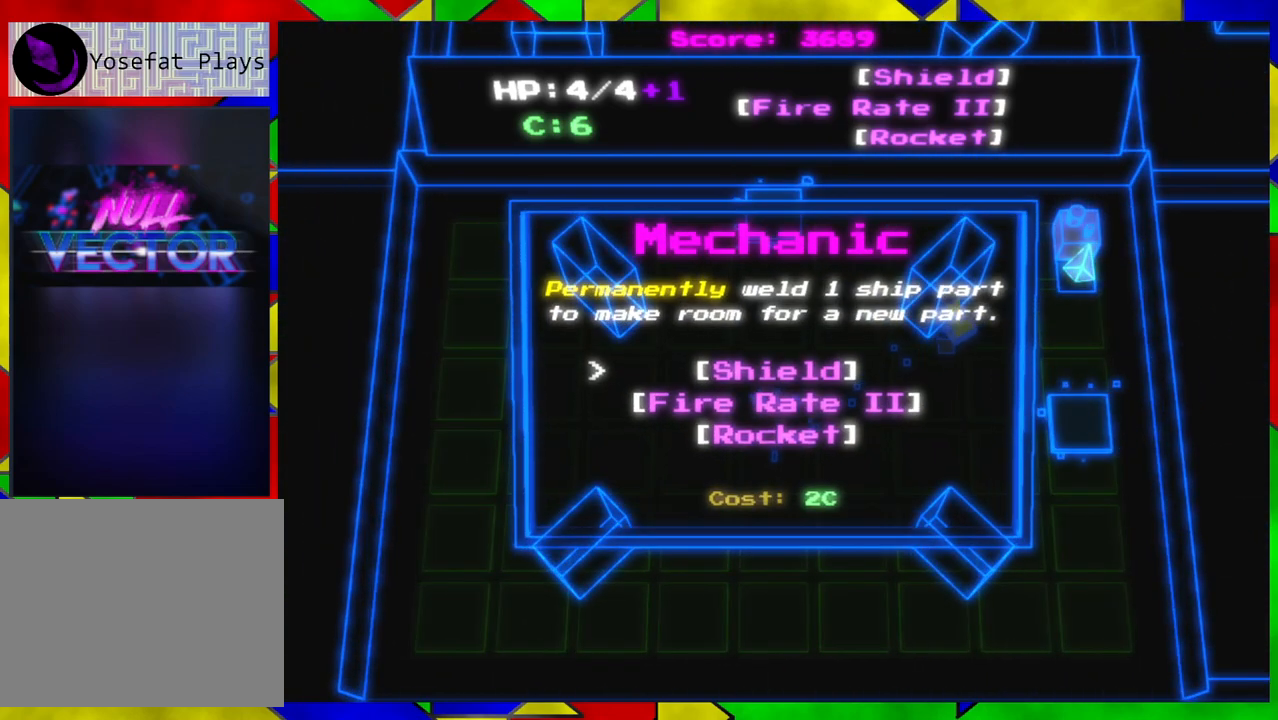
{"buttons": [], "left_stick": "center", "right_stick": "center", "events": []}
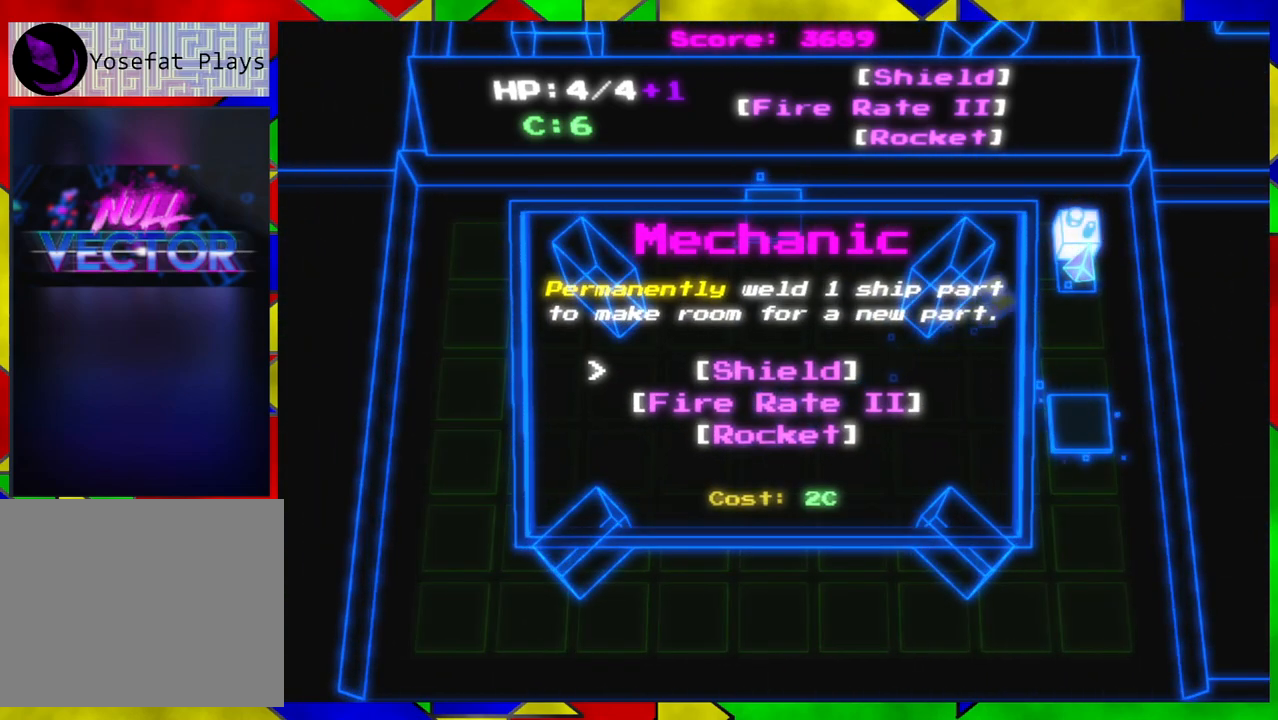
{"buttons": [], "left_stick": "center", "right_stick": "center", "events": []}
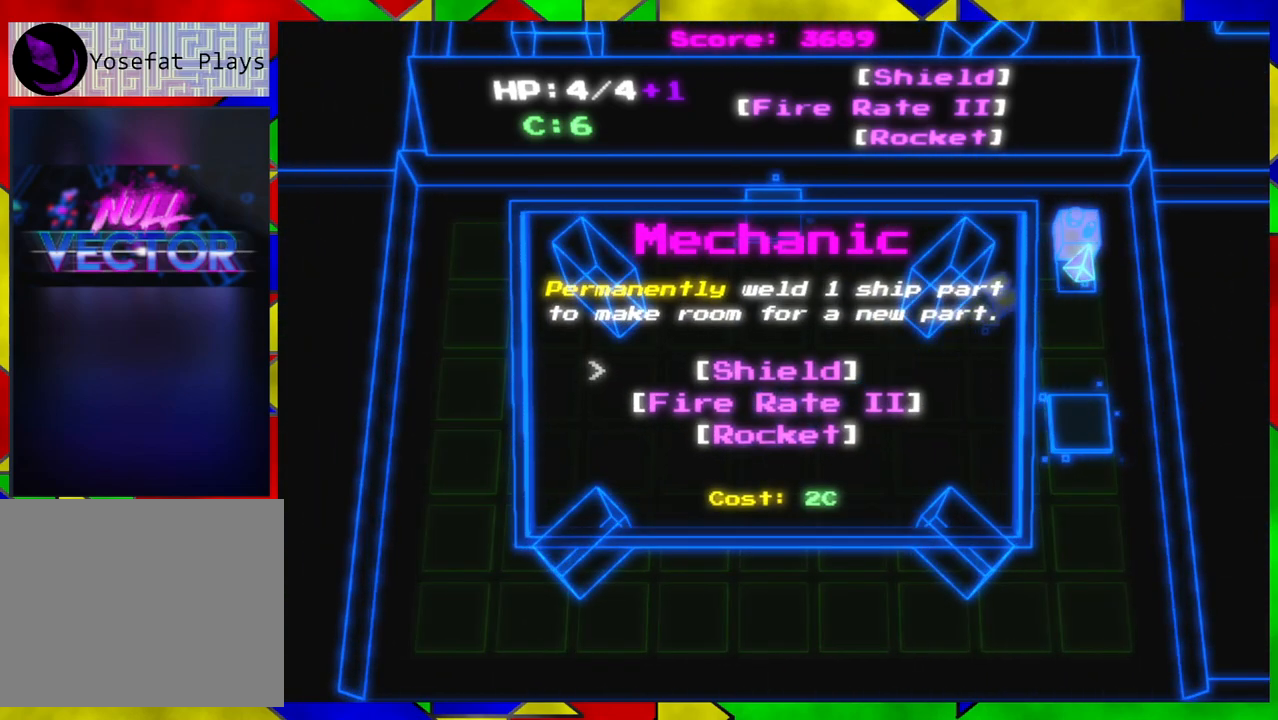
{"buttons": [], "left_stick": "center", "right_stick": "center", "events": [[317, "DPAD_DOWN", "down"], [417, "DPAD_DOWN", "up"]]}
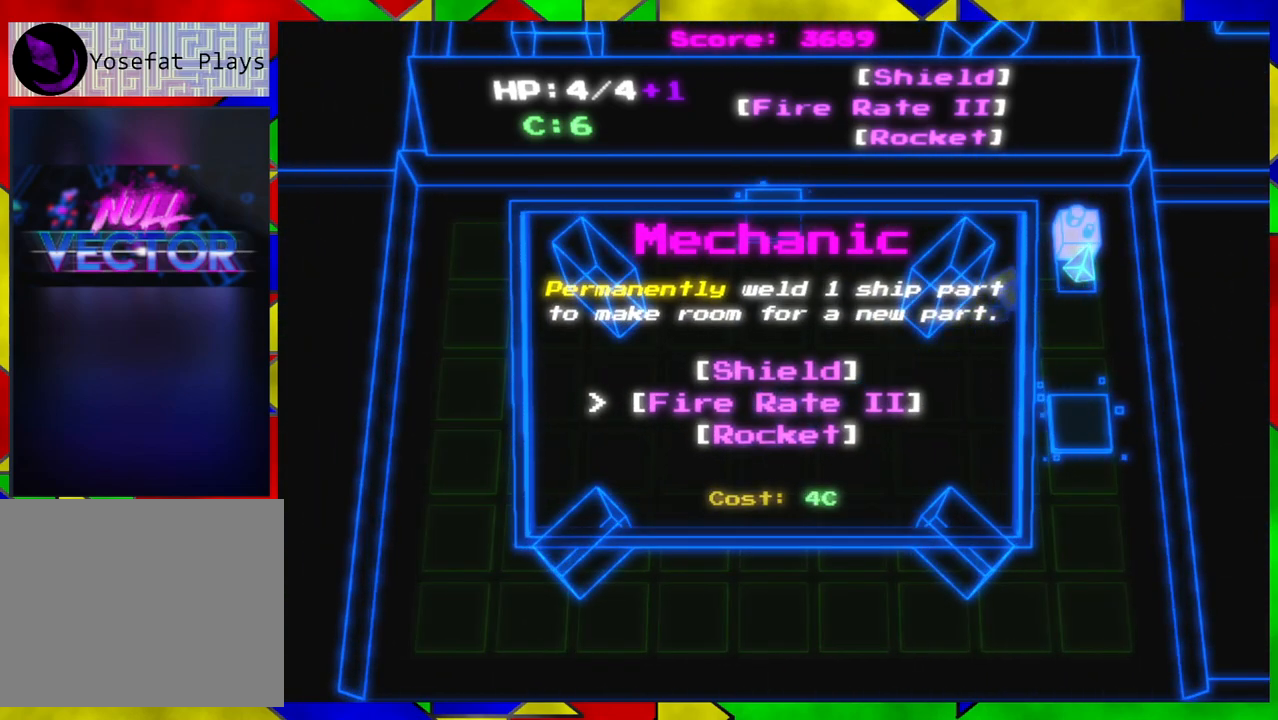
{"buttons": [], "left_stick": "center", "right_stick": "center", "events": []}
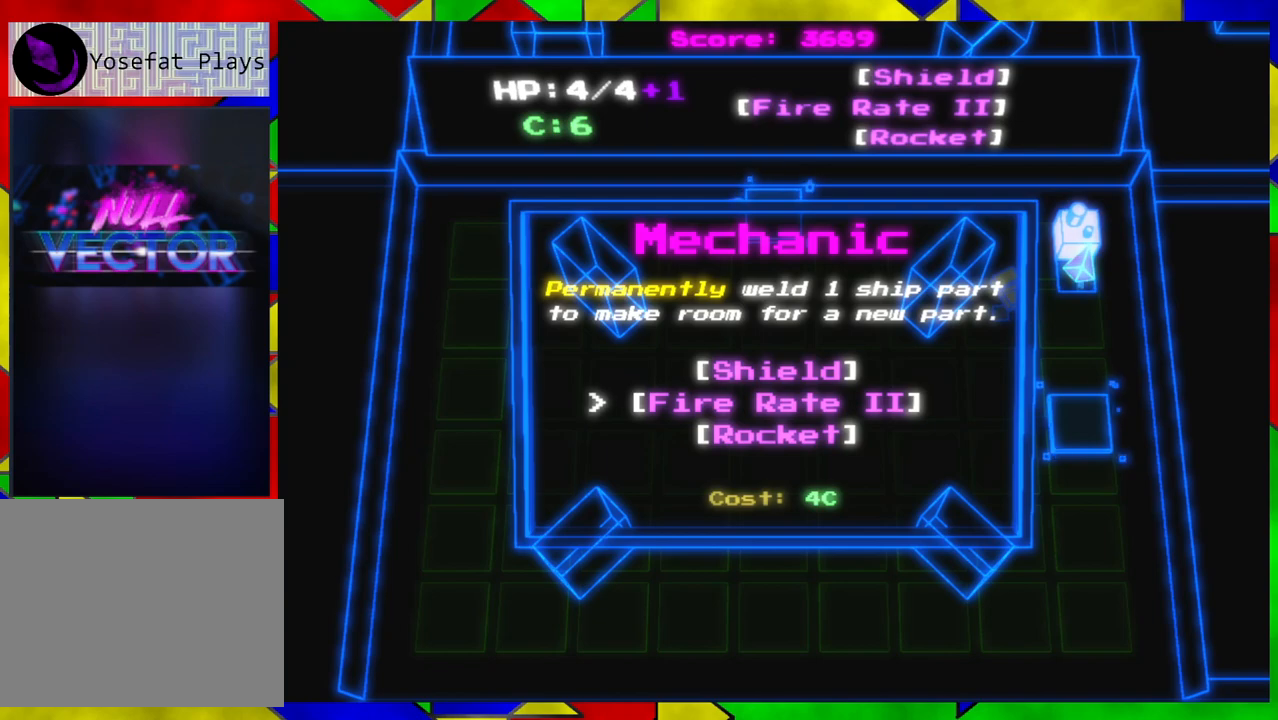
{"buttons": [], "left_stick": "center", "right_stick": "center", "events": []}
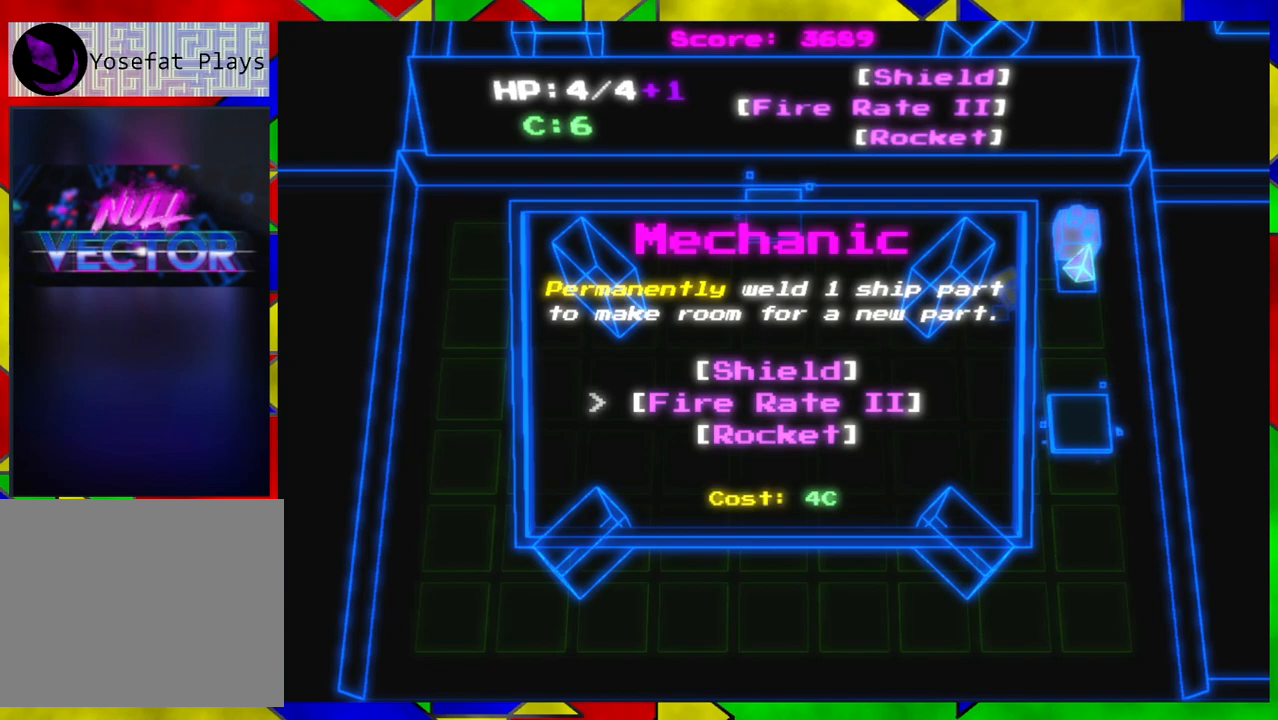
{"buttons": [], "left_stick": "center", "right_stick": "center", "events": [[283, "DPAD_DOWN", "down"], [383, "DPAD_DOWN", "up"]]}
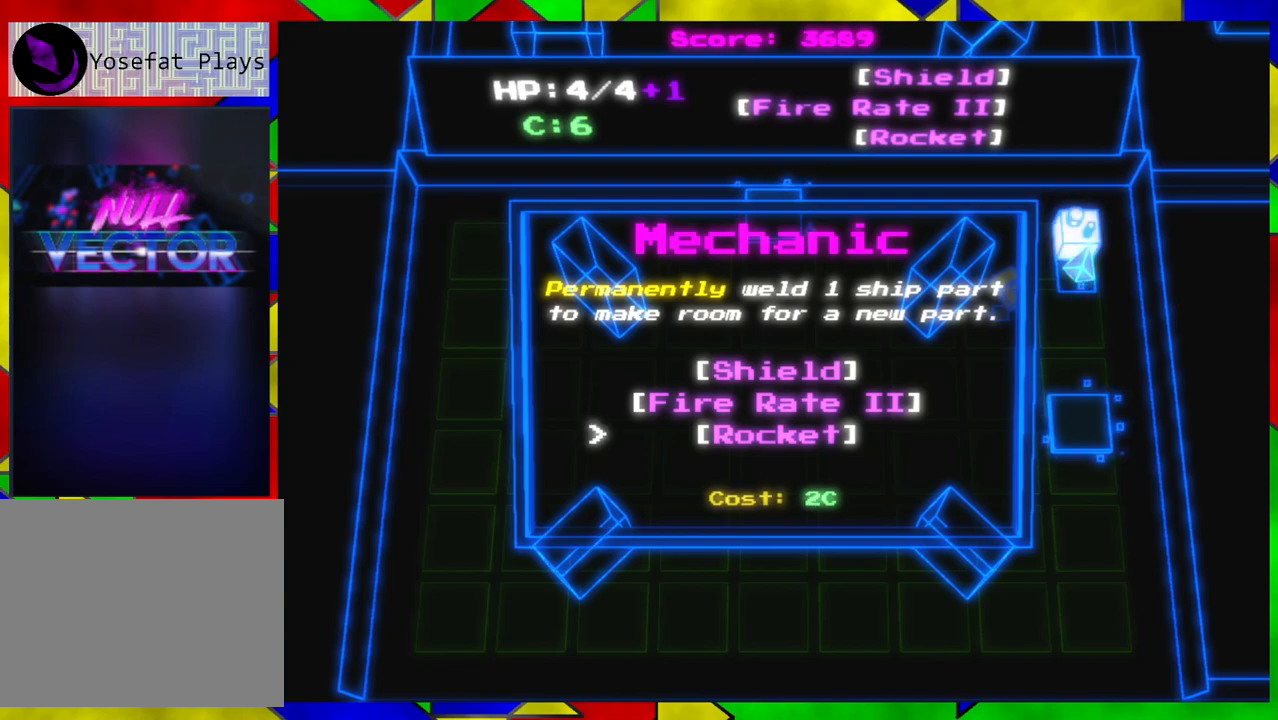
{"buttons": [], "left_stick": "left", "right_stick": "center", "events": [[483, "left_stick", "left"]]}
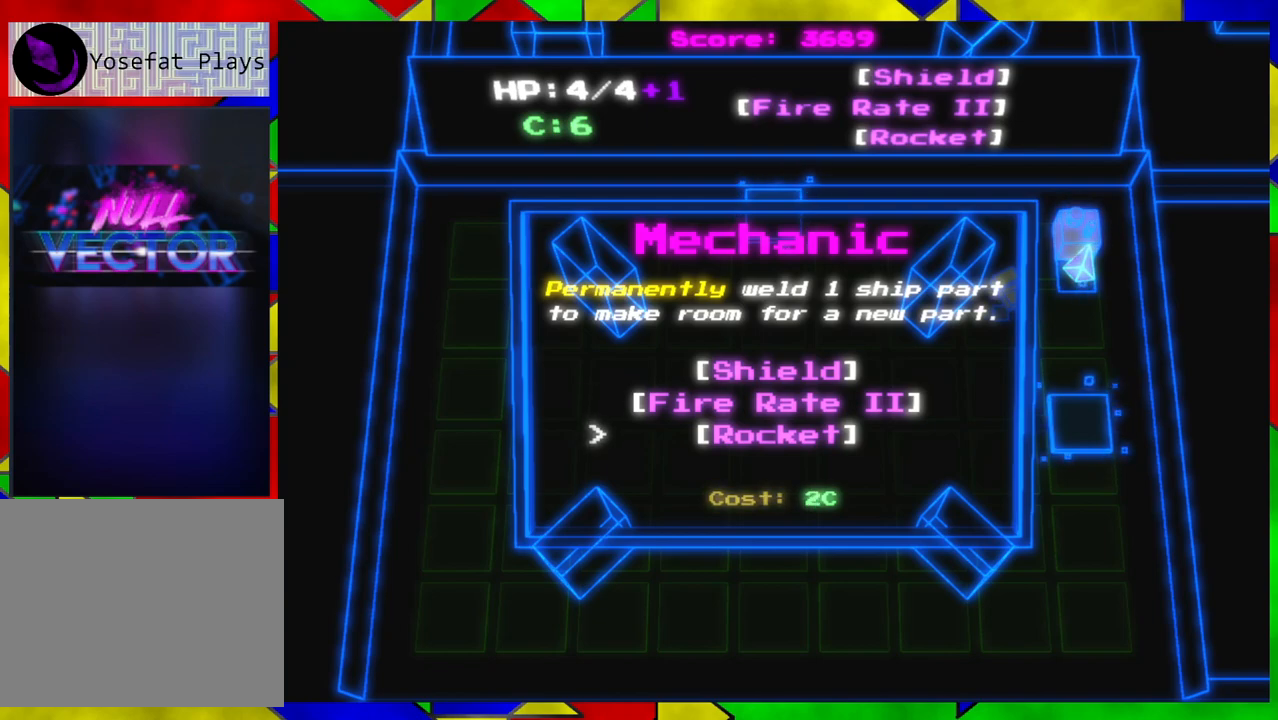
{"buttons": [], "left_stick": "down-left", "right_stick": "center", "events": [[233, "left_stick", "down-left"]]}
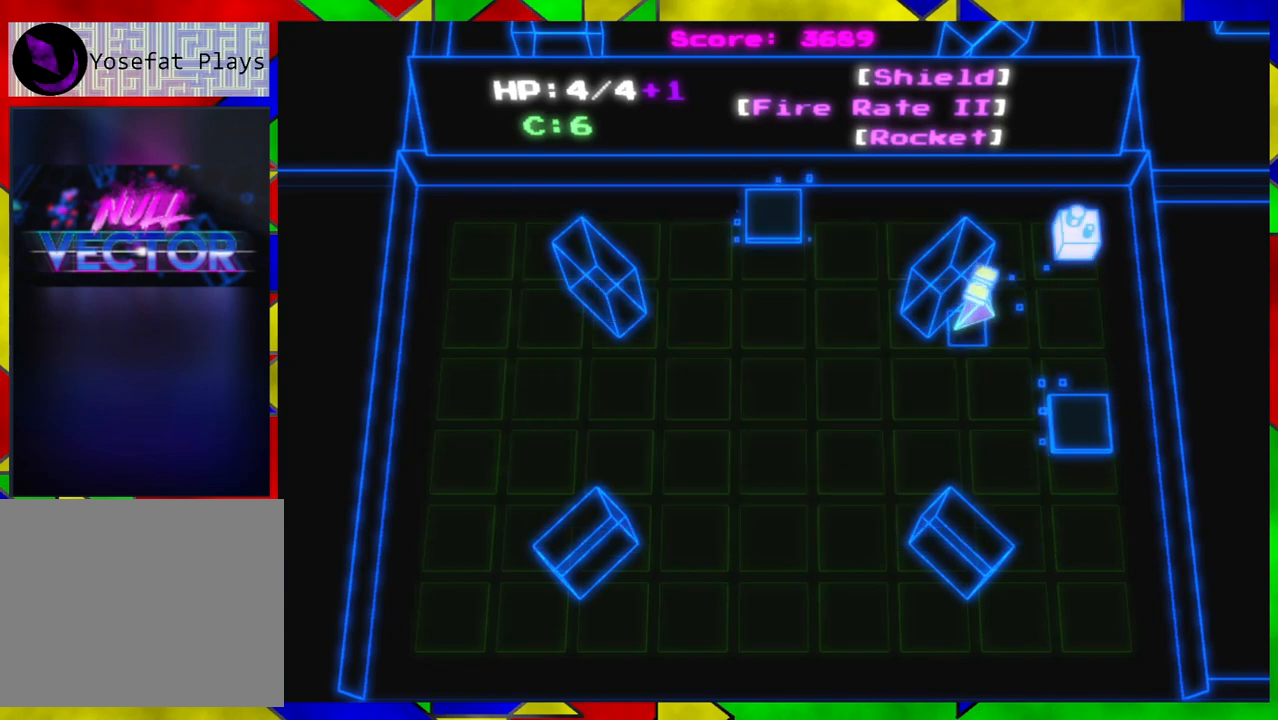
{"buttons": [], "left_stick": "up-left", "right_stick": "center", "events": [[33, "left_stick", "left"], [350, "left_stick", "up-left"]]}
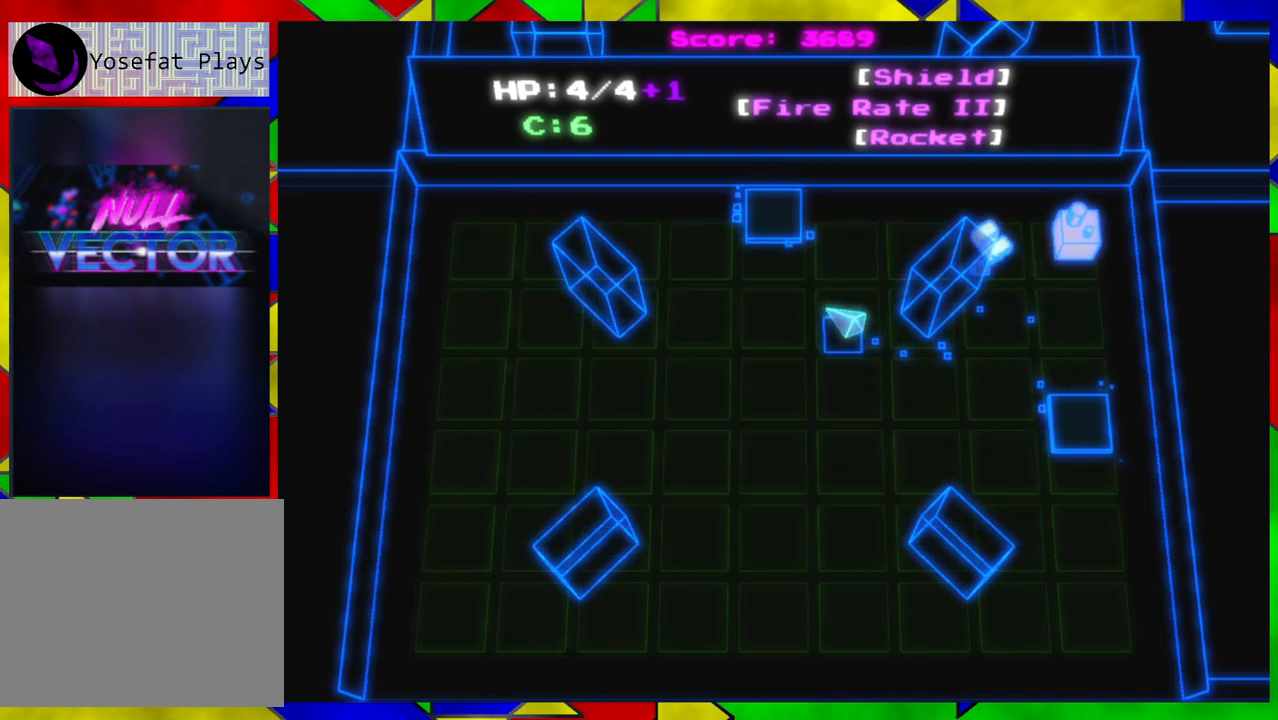
{"buttons": [], "left_stick": "up", "right_stick": "center", "events": [[150, "left_stick", "up"]]}
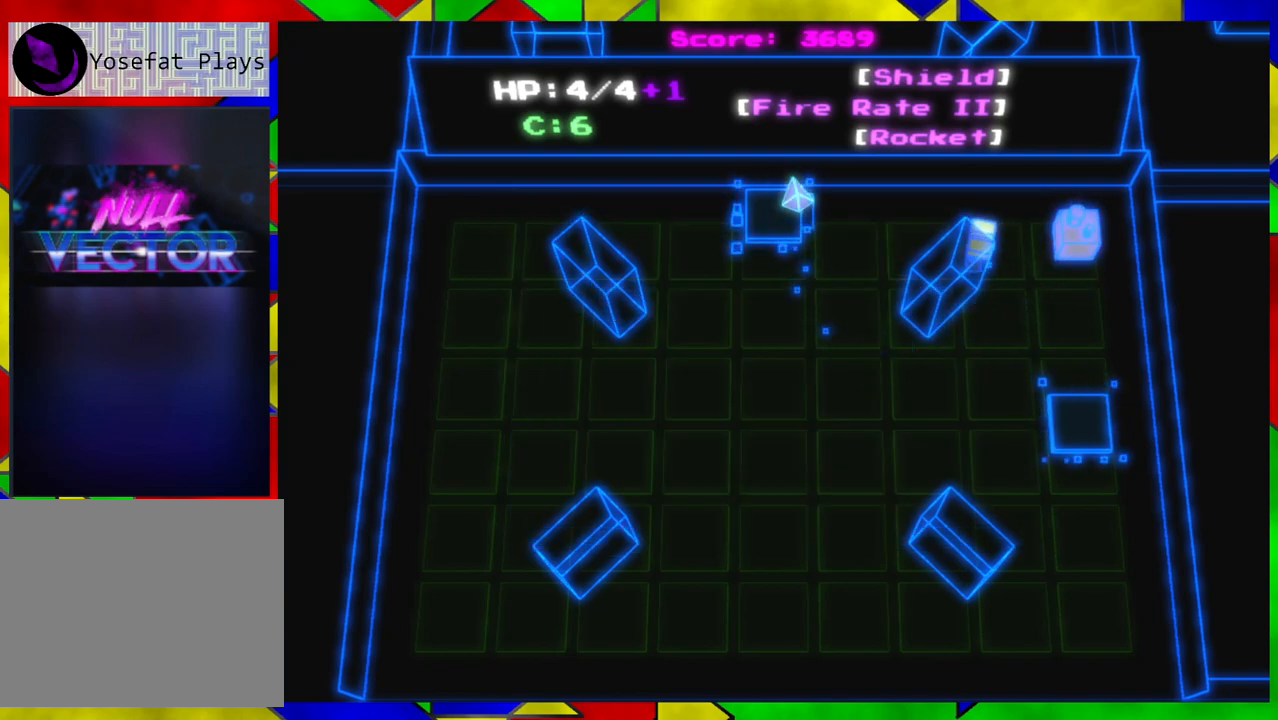
{"buttons": [], "left_stick": "center", "right_stick": "center", "events": [[17, "left_stick", "center"], [50, "B", "down"], [83, "B", "up"]]}
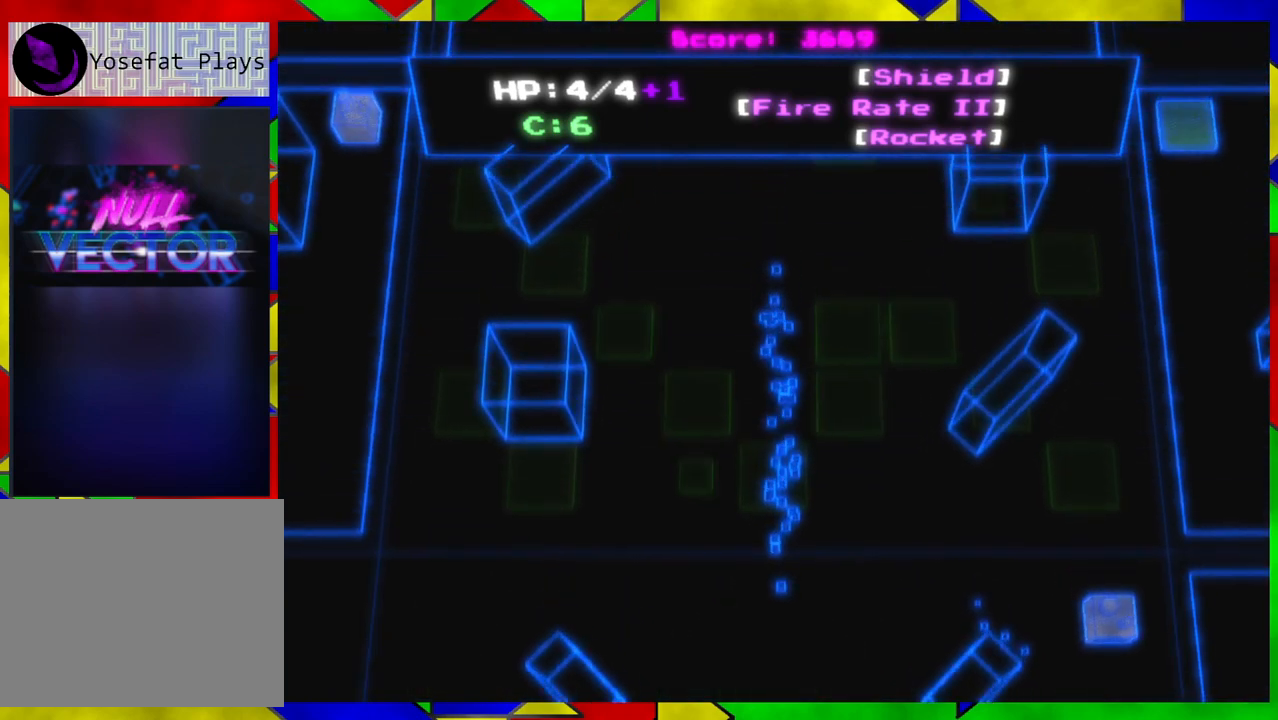
{"buttons": [], "left_stick": "right", "right_stick": "center", "events": [[83, "left_stick", "right"]]}
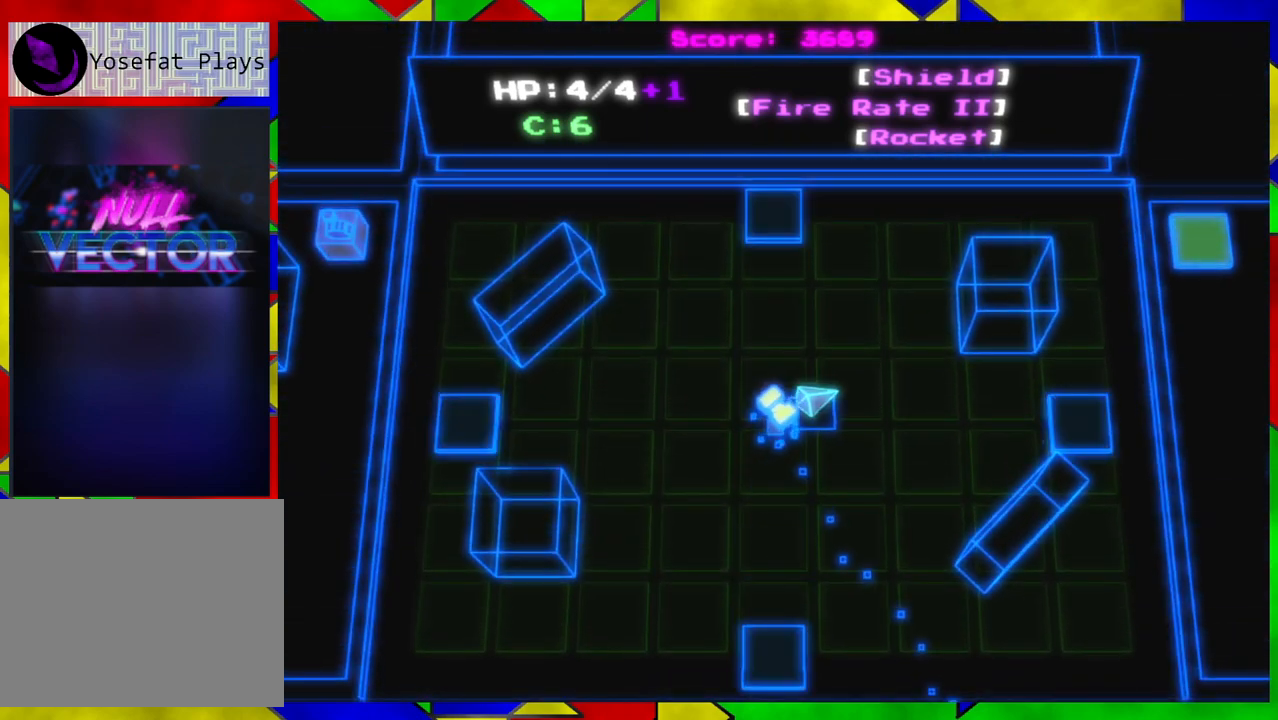
{"buttons": [], "left_stick": "down-right", "right_stick": "center", "events": [[500, "left_stick", "down-right"]]}
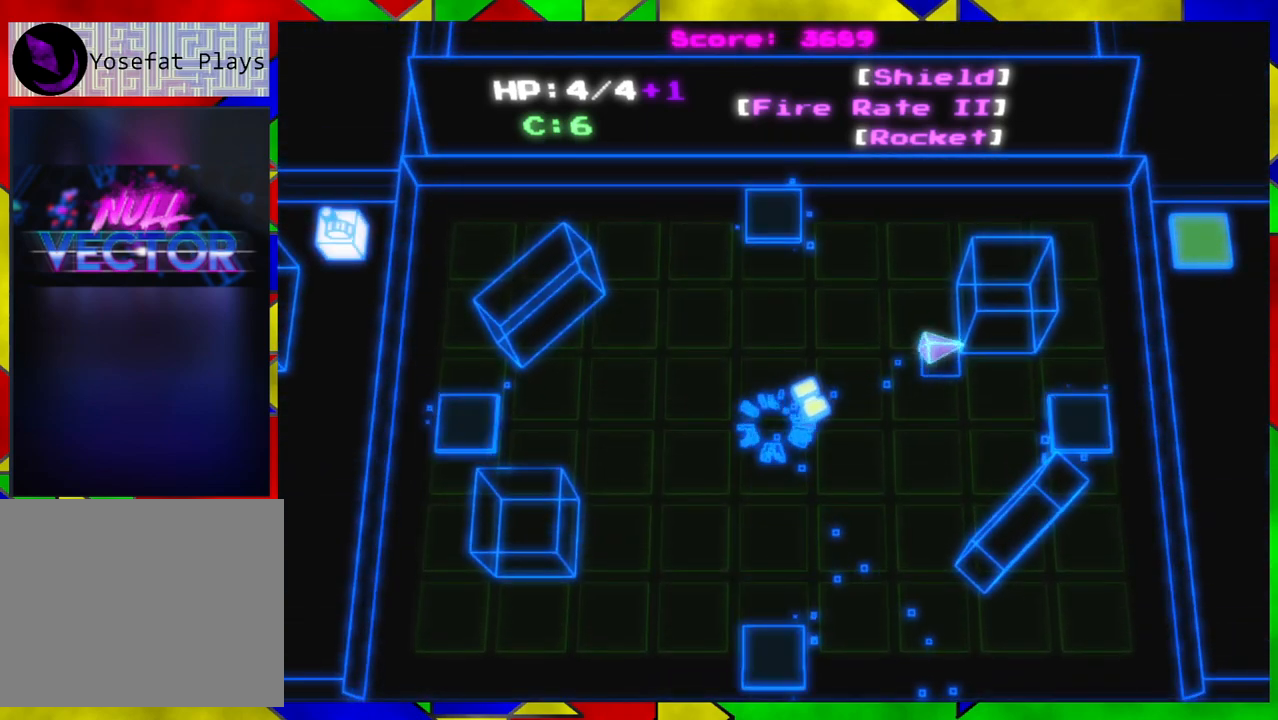
{"buttons": [], "left_stick": "left", "right_stick": "center", "events": [[200, "left_stick", "up-left"], [317, "left_stick", "left"]]}
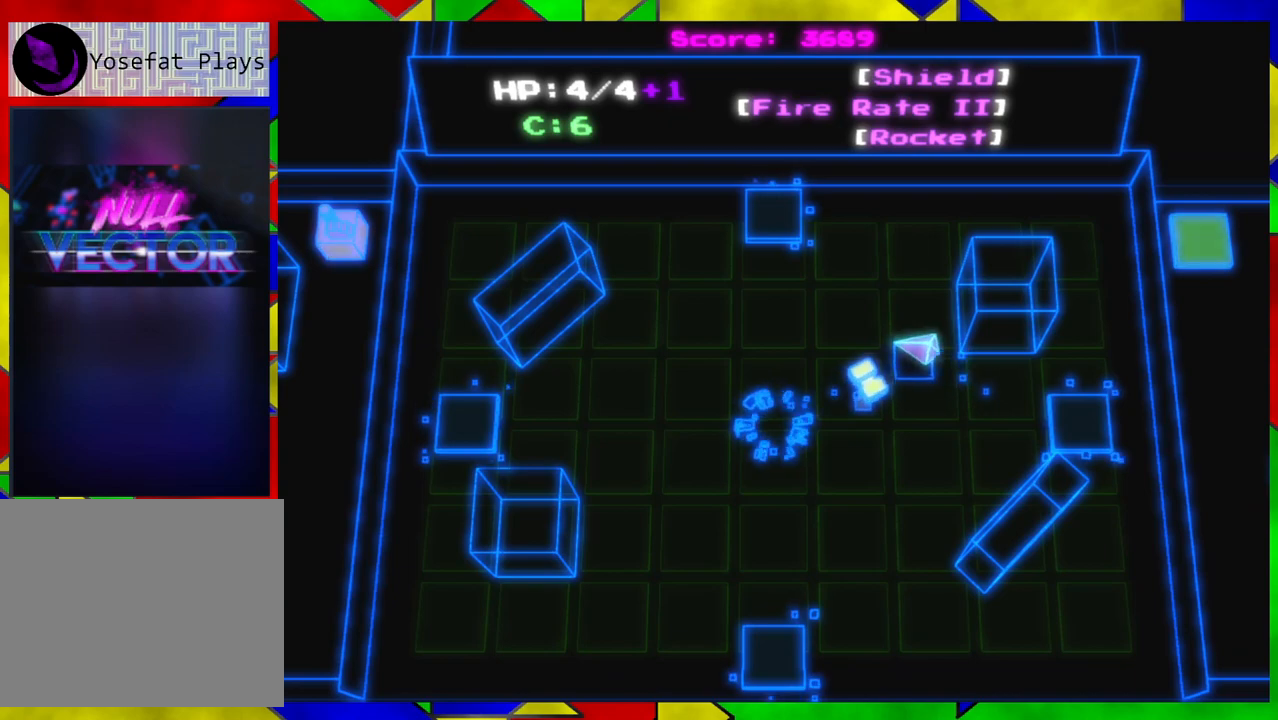
{"buttons": [], "left_stick": "left", "right_stick": "center", "events": []}
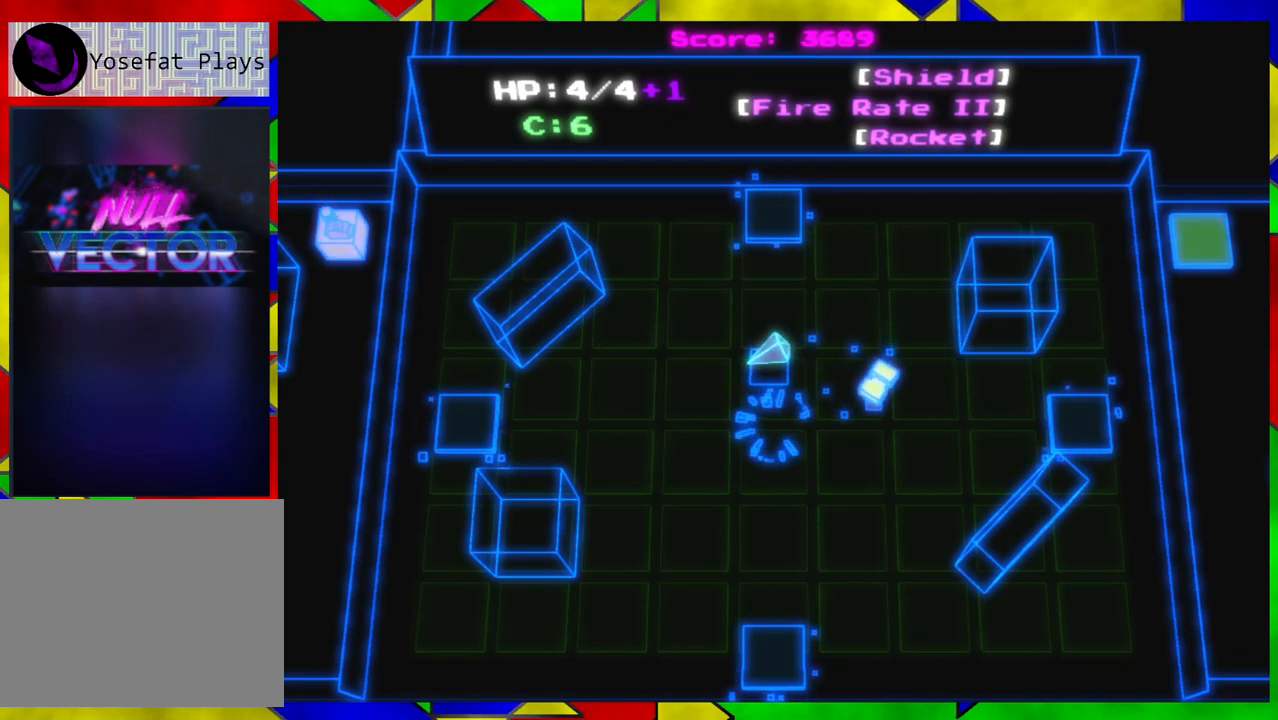
{"buttons": [], "left_stick": "left", "right_stick": "center", "events": []}
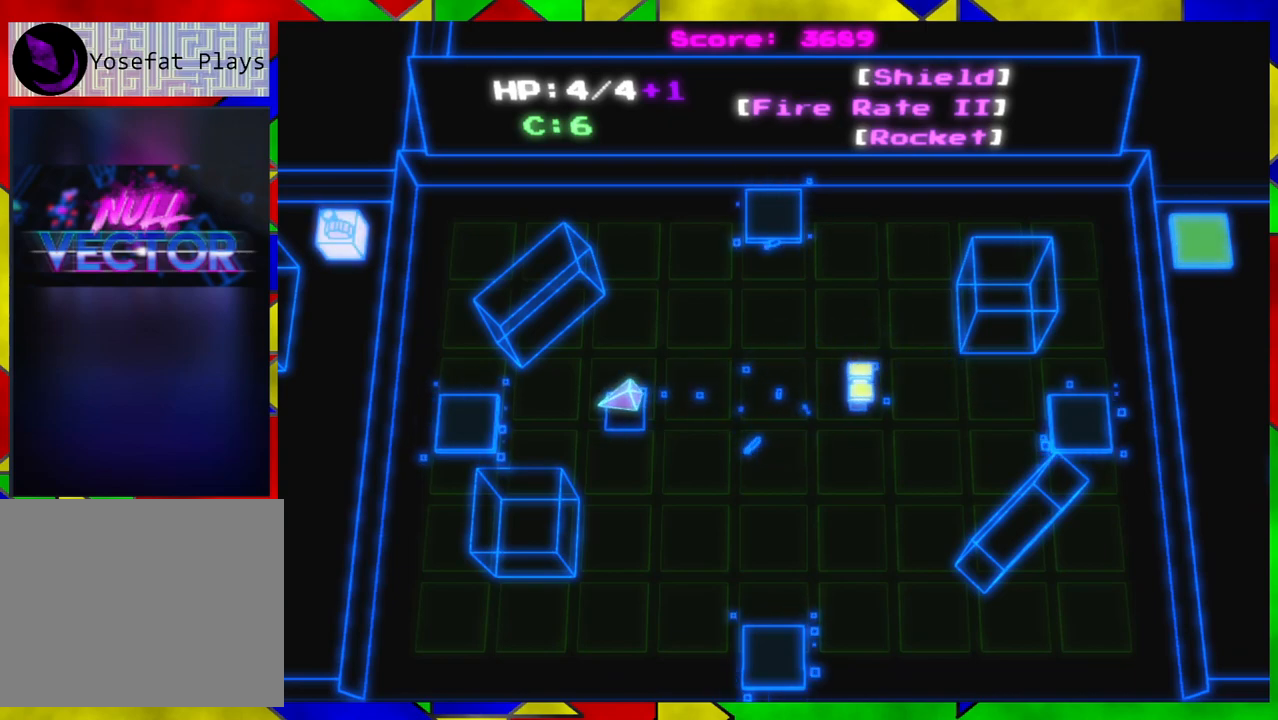
{"buttons": ["B"], "left_stick": "left", "right_stick": "center", "events": [[417, "B", "down"]]}
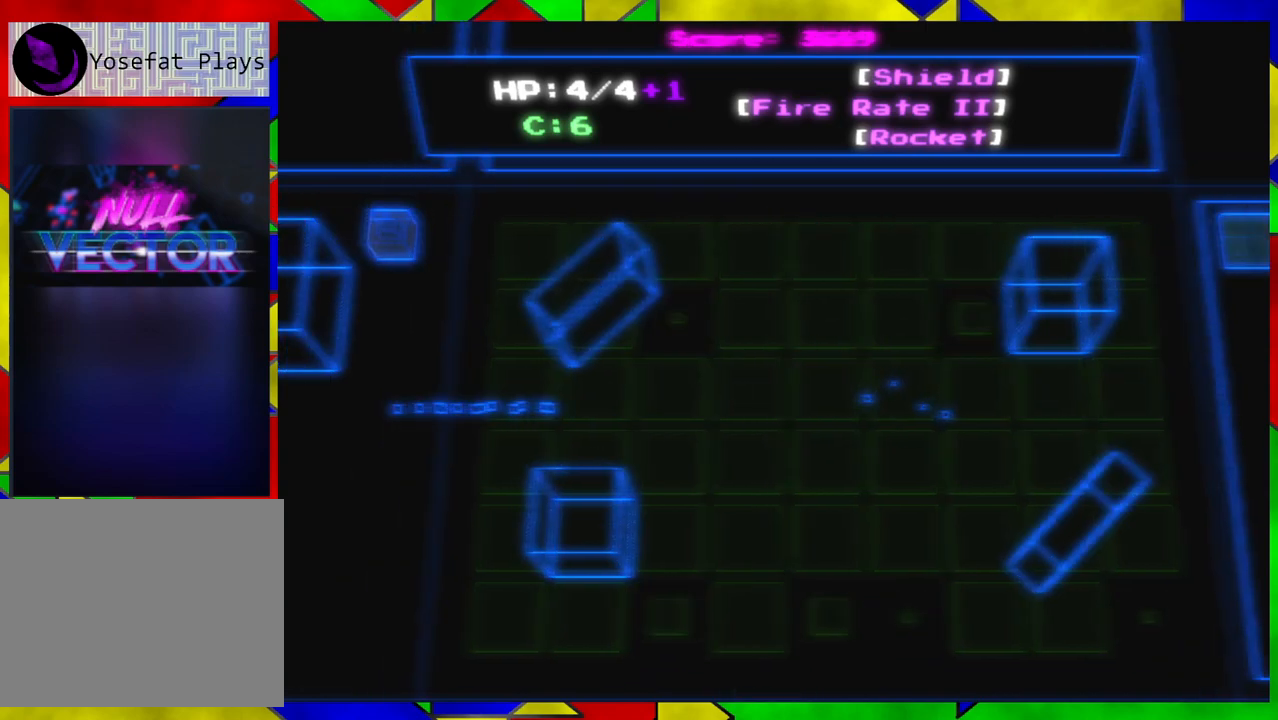
{"buttons": [], "left_stick": "right", "right_stick": "center", "events": [[33, "B", "up"], [33, "left_stick", "center"], [400, "left_stick", "right"]]}
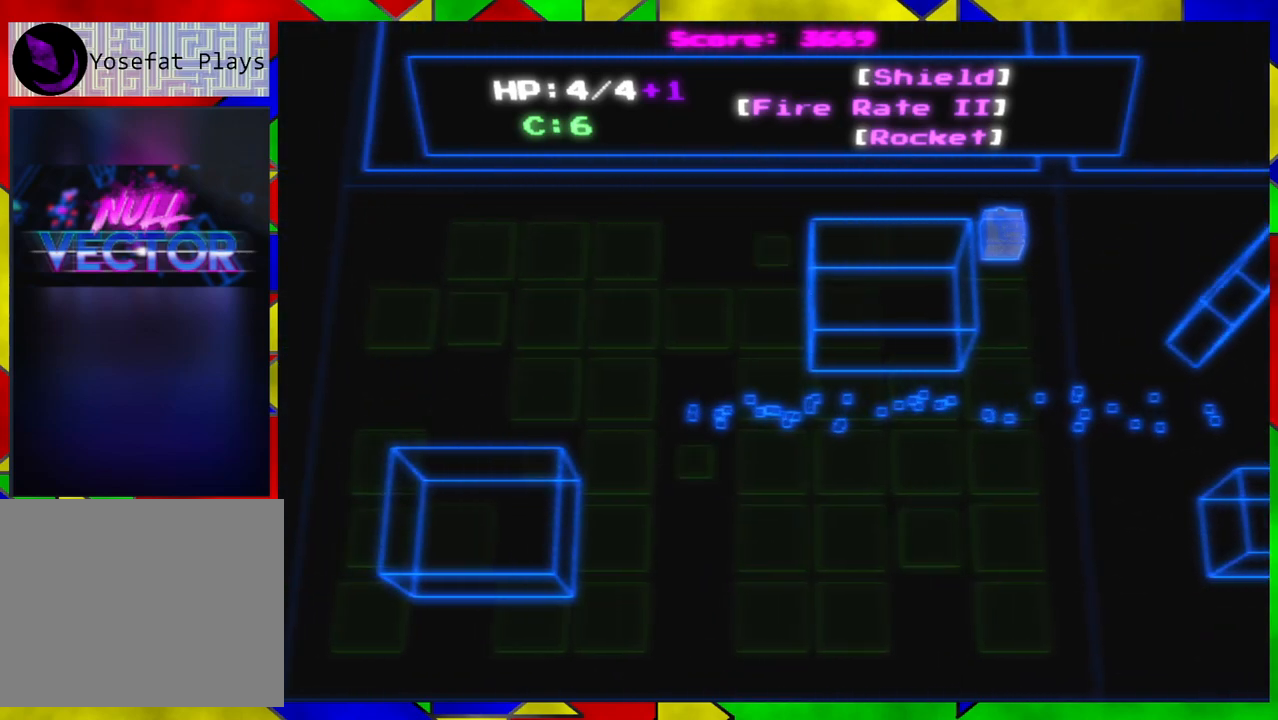
{"buttons": [], "left_stick": "right", "right_stick": "center", "events": []}
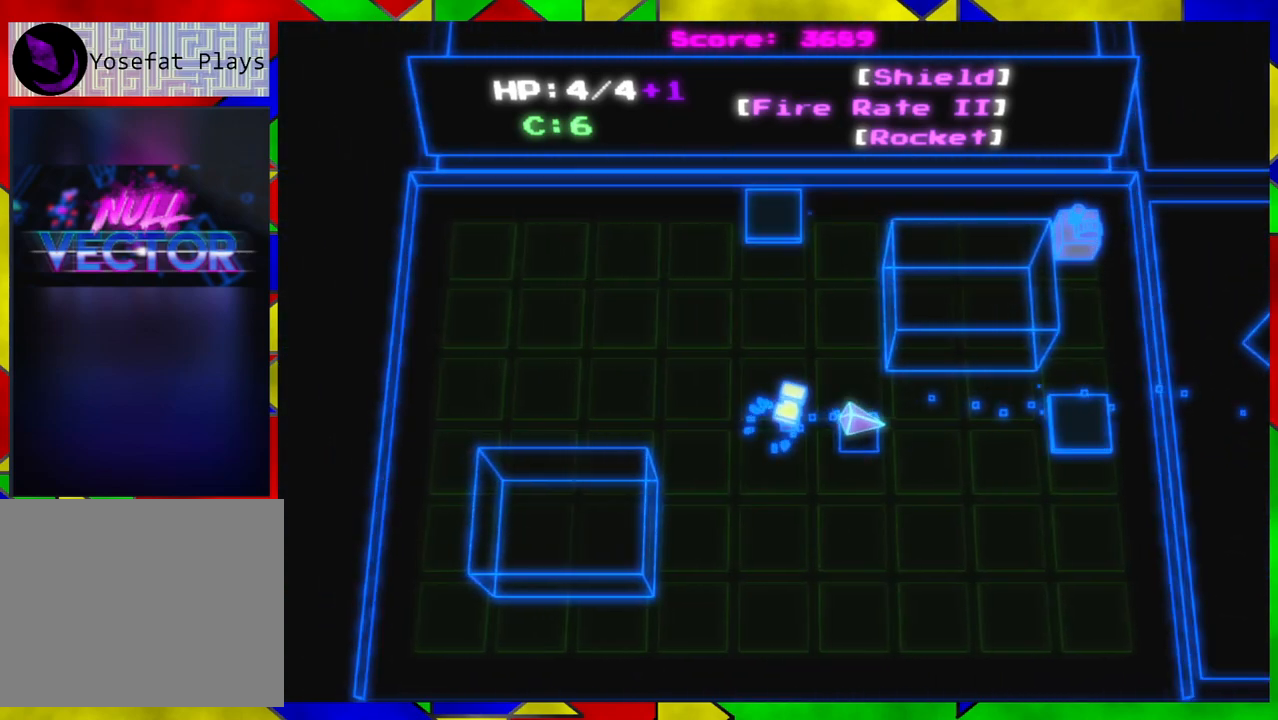
{"buttons": [], "left_stick": "right", "right_stick": "center", "events": []}
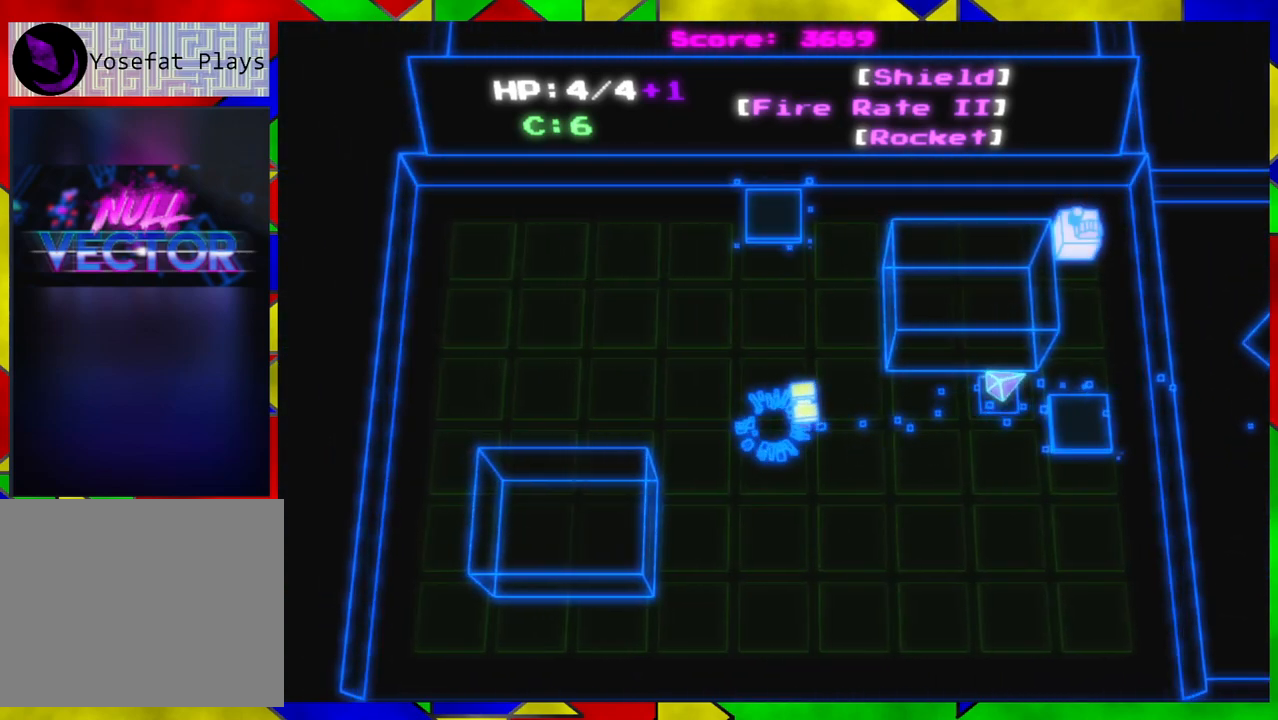
{"buttons": [], "left_stick": "up", "right_stick": "center", "events": [[150, "left_stick", "up-right"], [250, "left_stick", "up"]]}
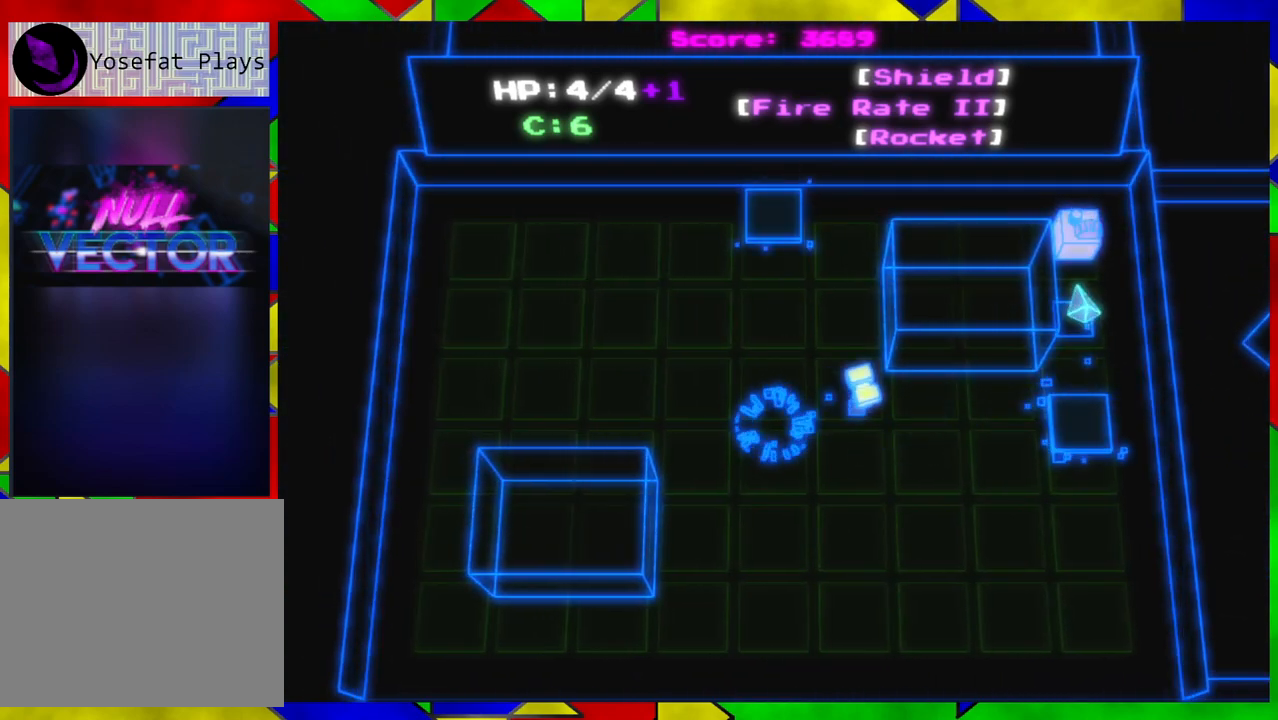
{"buttons": [], "left_stick": "center", "right_stick": "center", "events": [[200, "left_stick", "center"]]}
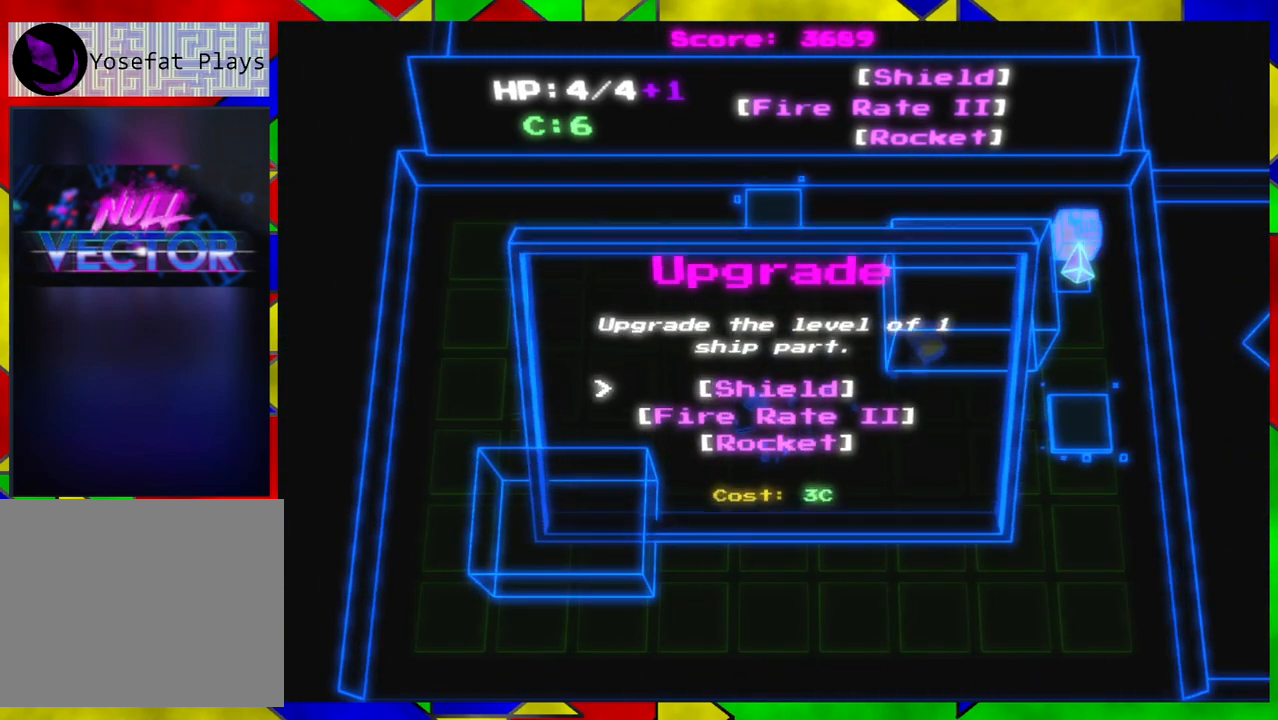
{"buttons": [], "left_stick": "center", "right_stick": "center", "events": []}
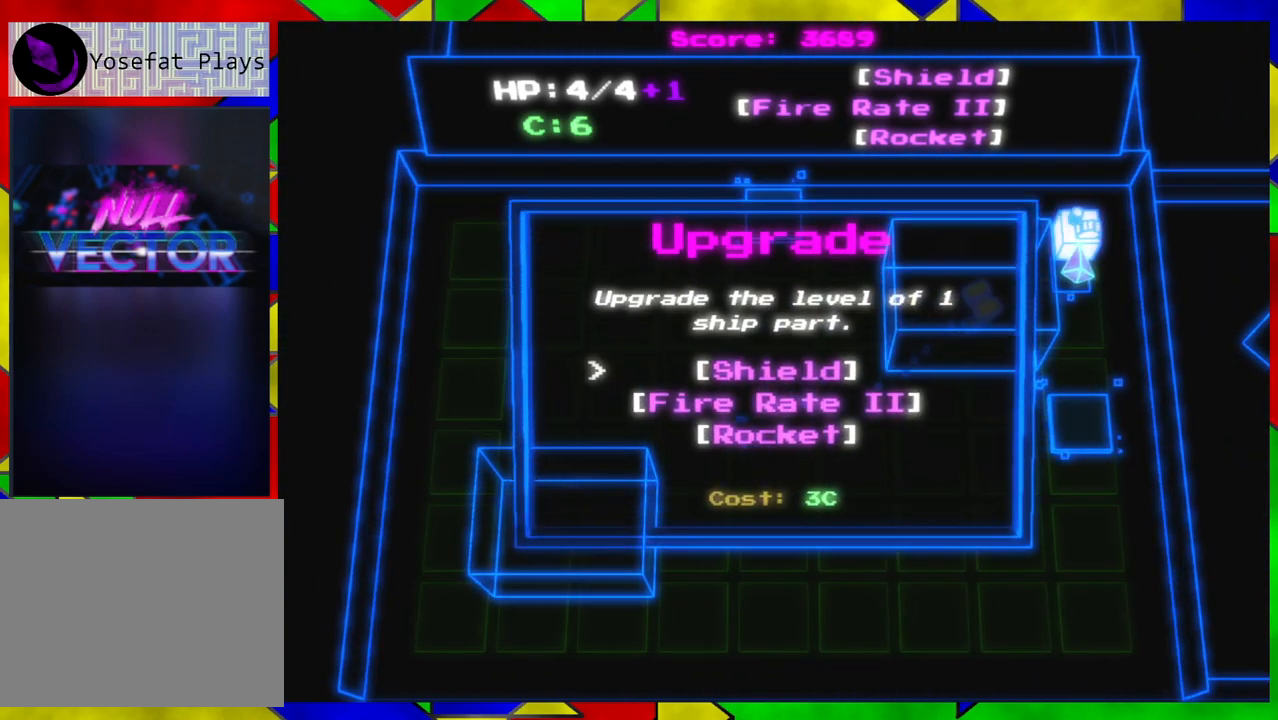
{"buttons": [], "left_stick": "center", "right_stick": "center", "events": [[150, "DPAD_DOWN", "down"], [267, "DPAD_DOWN", "up"]]}